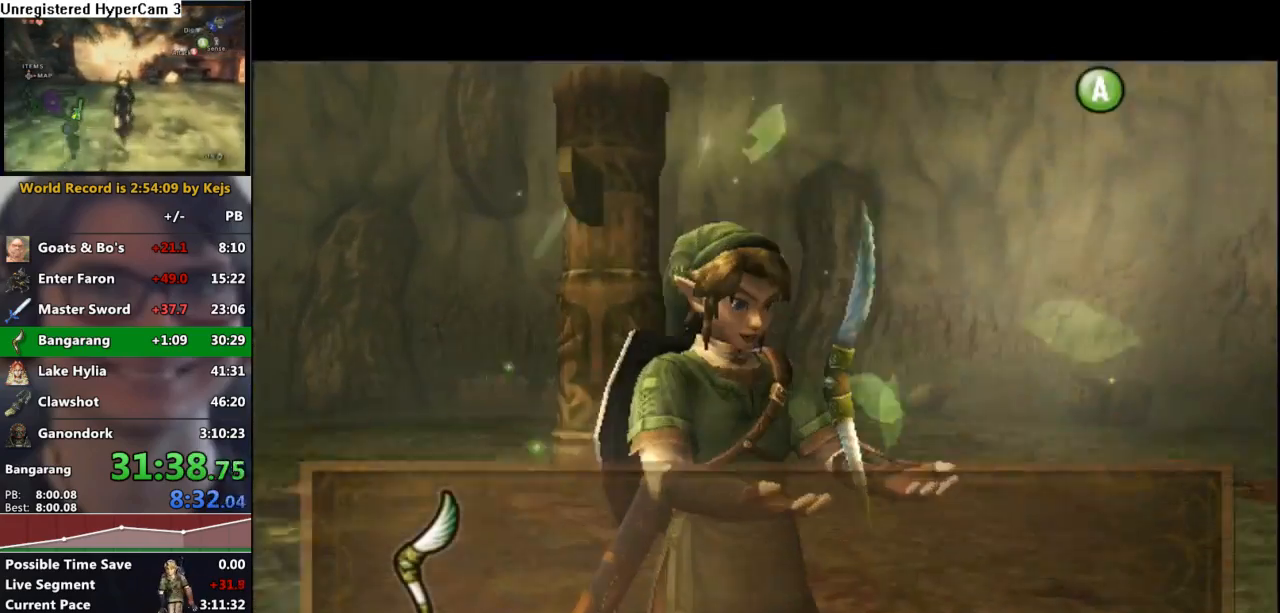
Gameplay with a controller (Nintendo layout); each line is a JSON object with the inputs held at the frame after it. "events" lists button and stick changes between this image and that frame as [ms after this image, input, new state], when the widget could be followed in between. Not read: L3 R3.
{"buttons": [], "left_stick": "center", "right_stick": "center", "events": []}
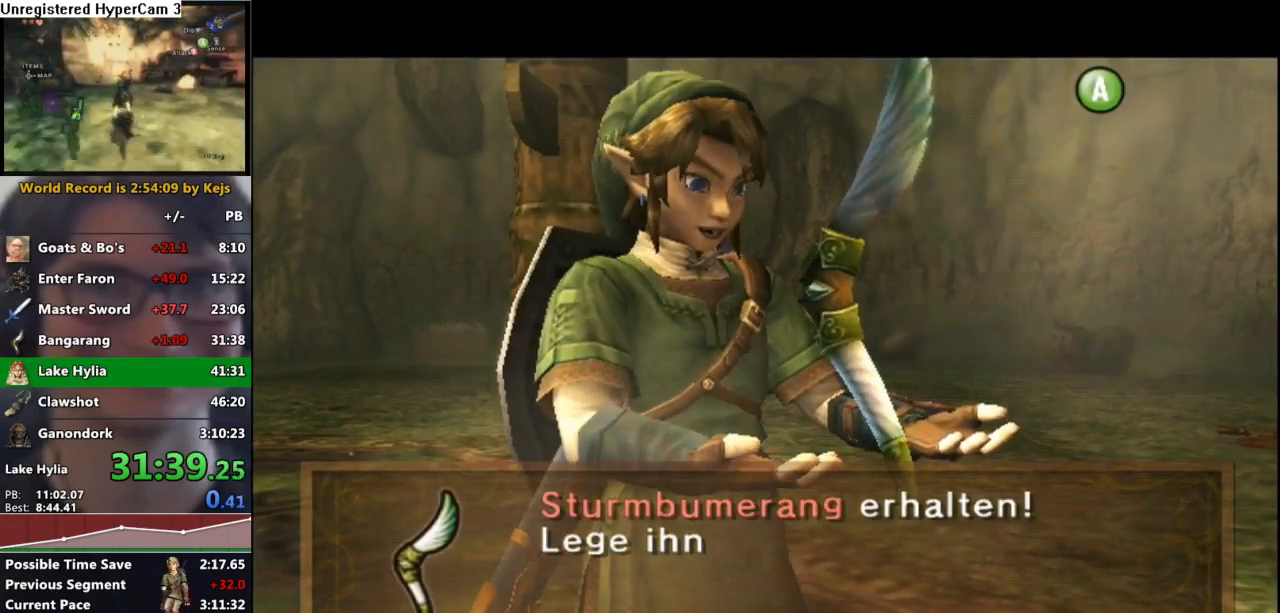
{"buttons": [], "left_stick": "center", "right_stick": "center", "events": [[333, "A", "down"], [417, "A", "up"]]}
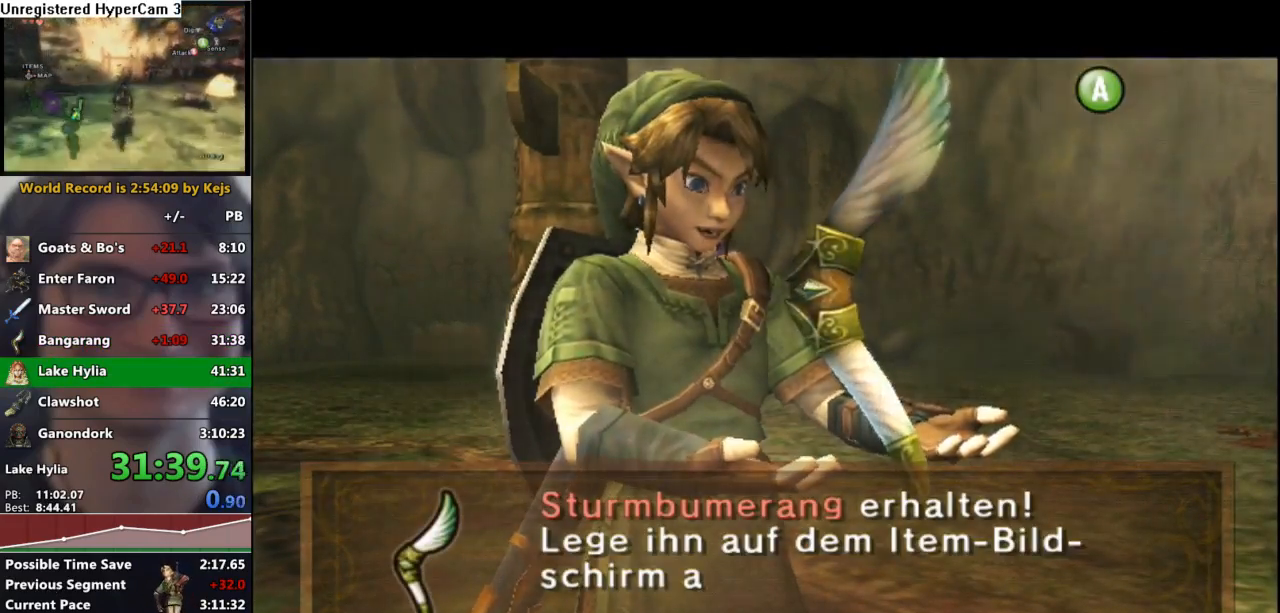
{"buttons": ["B"], "left_stick": "center", "right_stick": "center", "events": [[50, "X", "down"], [83, "X", "up"], [100, "B", "down"], [183, "B", "up"], [217, "A", "down"], [283, "A", "up"], [317, "B", "down"], [367, "B", "up"], [400, "A", "down"], [433, "A", "up"], [450, "B", "down"]]}
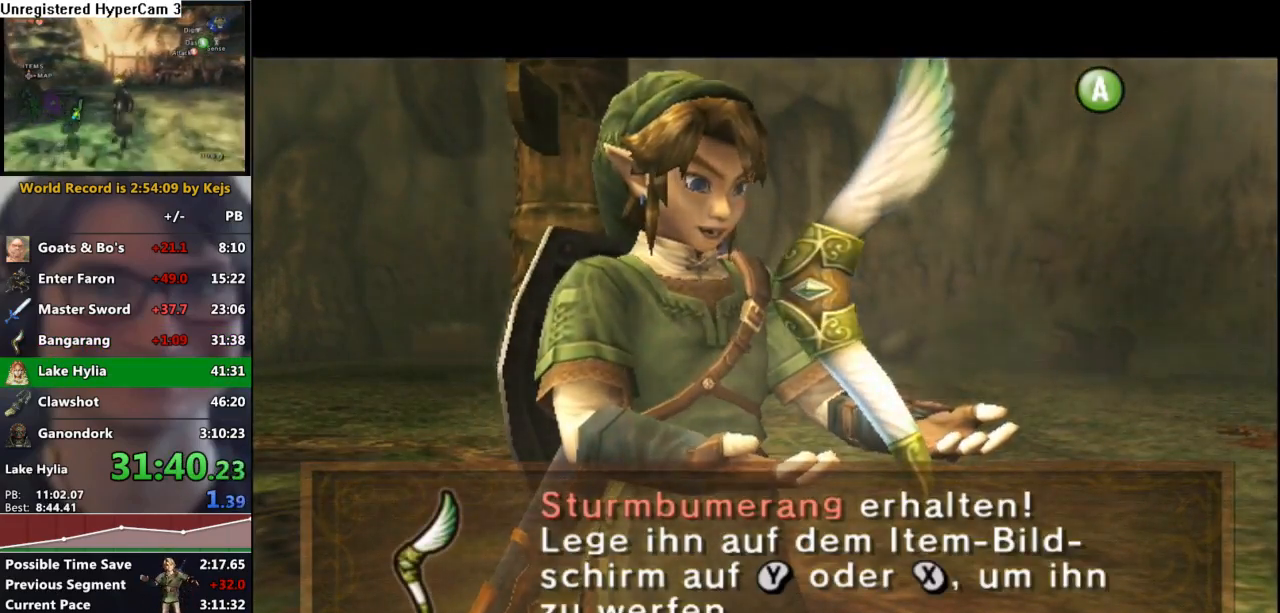
{"buttons": [], "left_stick": "center", "right_stick": "center", "events": [[17, "B", "up"], [50, "A", "down"], [67, "A", "up"], [100, "B", "down"], [167, "A", "down"], [167, "B", "up"], [217, "A", "up"], [233, "B", "down"], [300, "B", "up"], [317, "A", "down"], [367, "A", "up"], [383, "B", "down"], [433, "B", "up"], [467, "A", "down"], [500, "A", "up"]]}
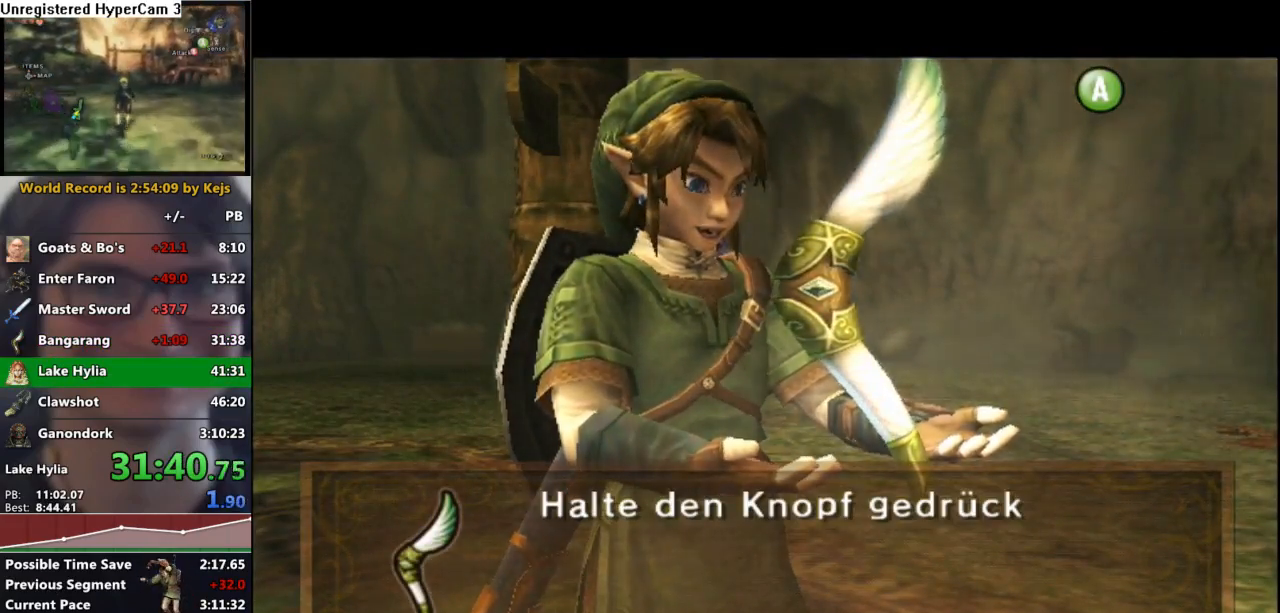
{"buttons": ["B"], "left_stick": "center", "right_stick": "center", "events": [[17, "B", "down"], [100, "A", "down"], [100, "B", "up"], [150, "A", "up"], [167, "B", "down"], [250, "A", "down"], [250, "B", "up"], [300, "A", "up"], [333, "B", "down"], [383, "B", "up"], [400, "A", "down"], [450, "A", "up"], [450, "B", "down"]]}
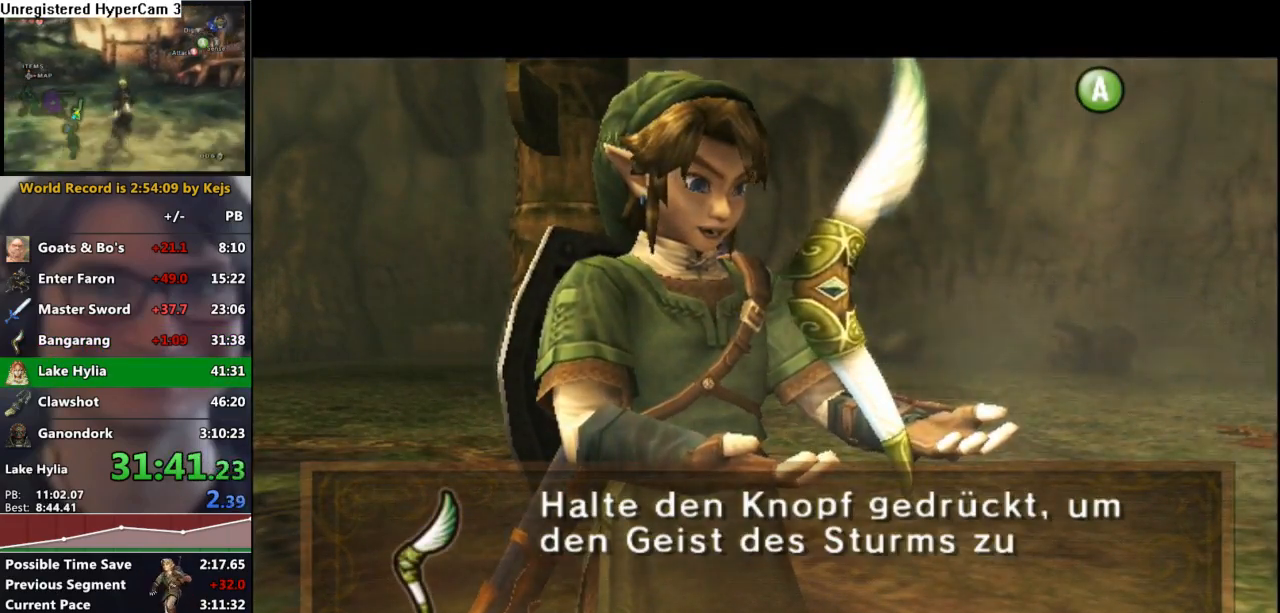
{"buttons": ["A", "B"], "left_stick": "center", "right_stick": "center", "events": [[33, "B", "up"], [67, "A", "down"], [83, "B", "down"], [100, "A", "up"], [150, "B", "up"], [167, "A", "down"], [250, "A", "up"], [250, "B", "down"], [317, "A", "down"], [317, "B", "up"], [383, "A", "up"], [383, "B", "down"], [433, "B", "up"], [450, "A", "down"], [500, "B", "down"]]}
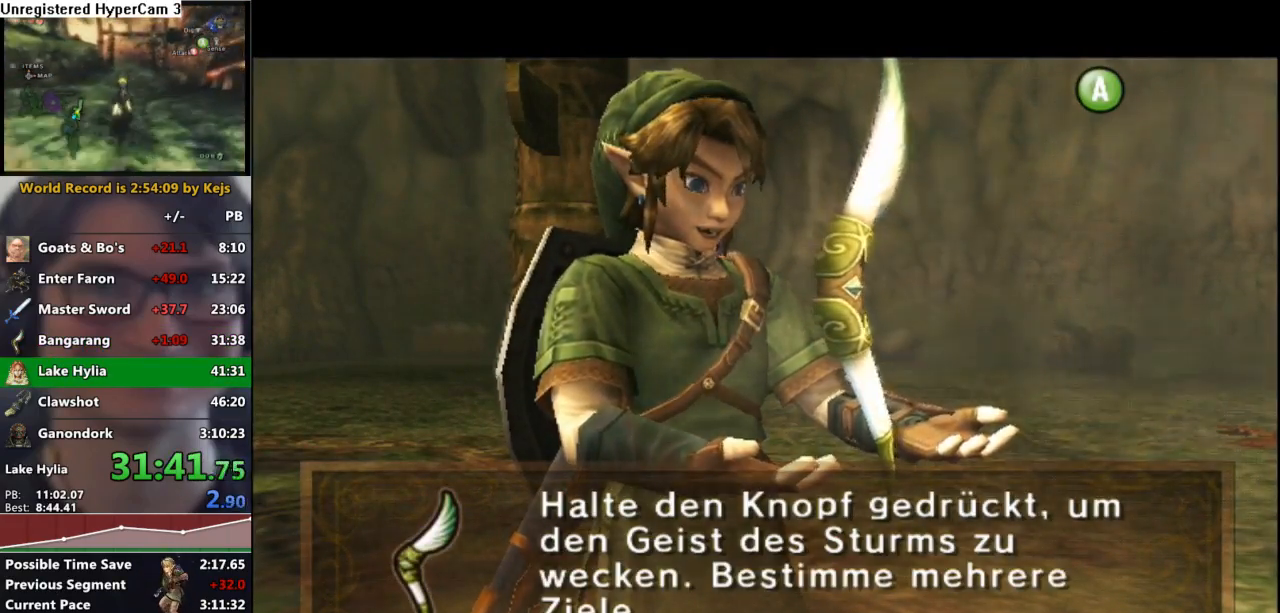
{"buttons": [], "left_stick": "center", "right_stick": "center", "events": [[50, "A", "up"], [83, "B", "up"], [117, "A", "down"], [150, "B", "down"], [167, "A", "up"], [233, "B", "up"], [267, "A", "down"], [333, "A", "up"], [383, "A", "down"], [467, "A", "up"]]}
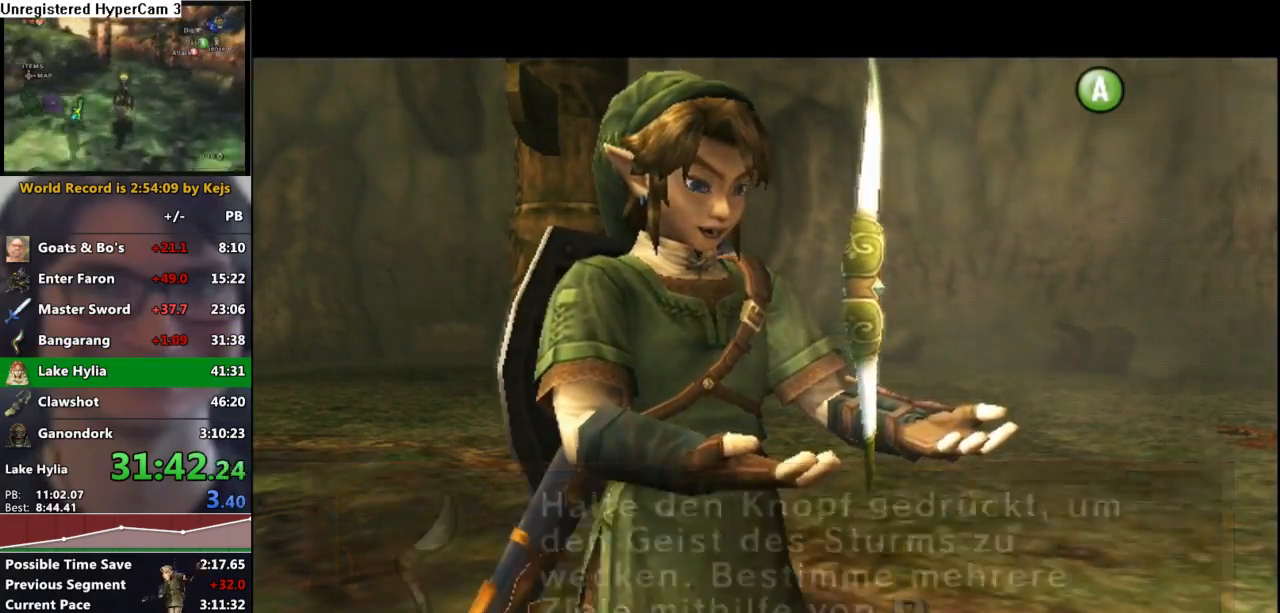
{"buttons": [], "left_stick": "center", "right_stick": "center", "events": [[300, "START", "down"], [433, "START", "up"]]}
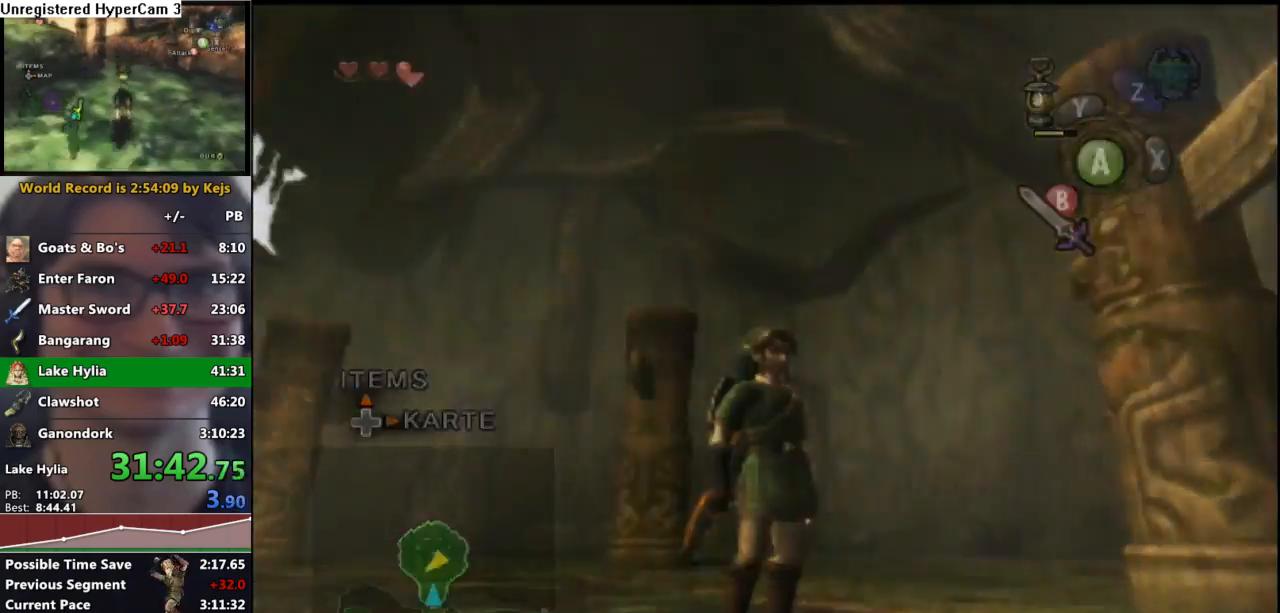
{"buttons": [], "left_stick": "down", "right_stick": "center", "events": [[33, "left_stick", "down"]]}
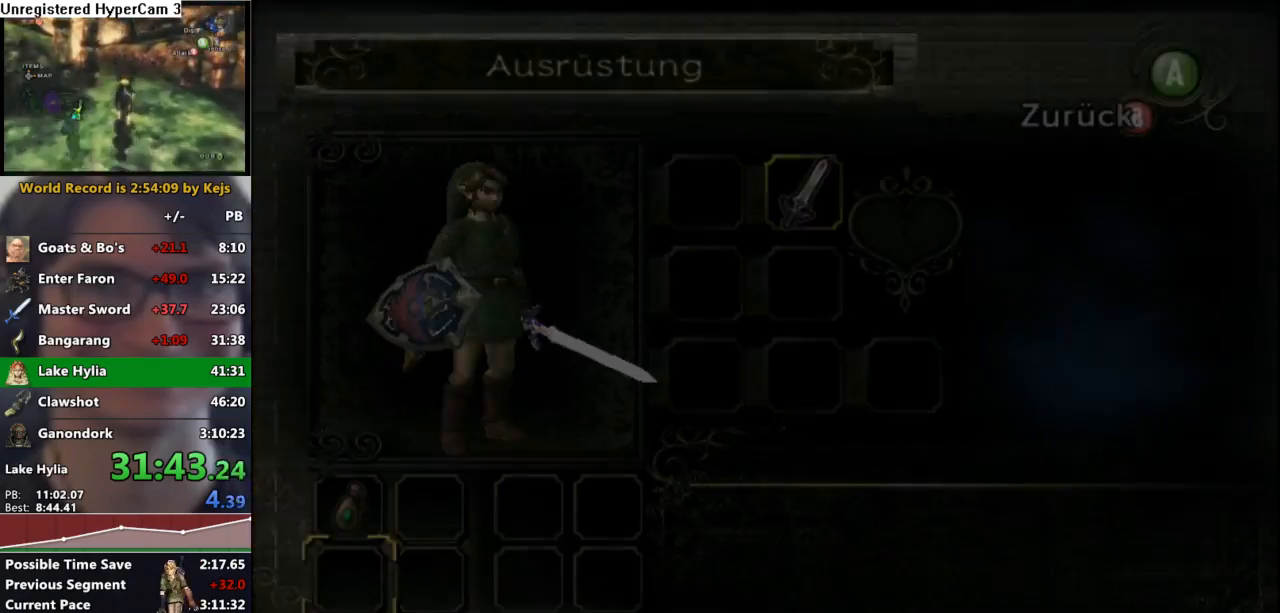
{"buttons": ["A"], "left_stick": "center", "right_stick": "center", "events": [[133, "left_stick", "center"], [183, "A", "down"], [283, "A", "up"], [367, "A", "down"], [467, "A", "up"], [483, "A", "down"]]}
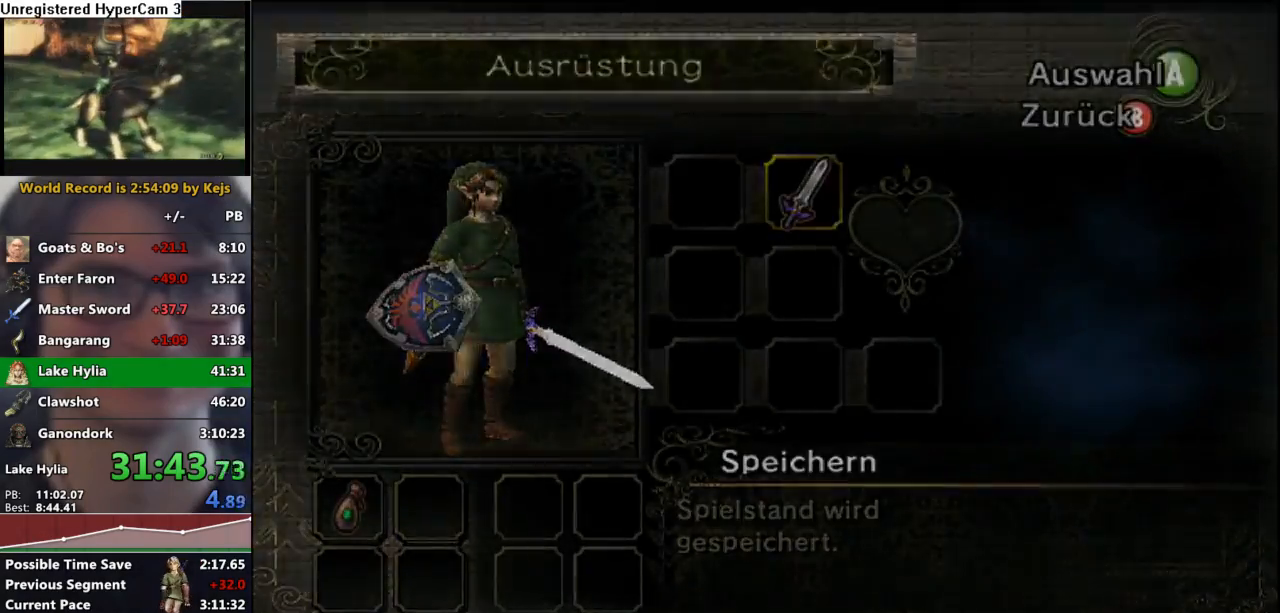
{"buttons": [], "left_stick": "center", "right_stick": "center", "events": [[167, "A", "up"]]}
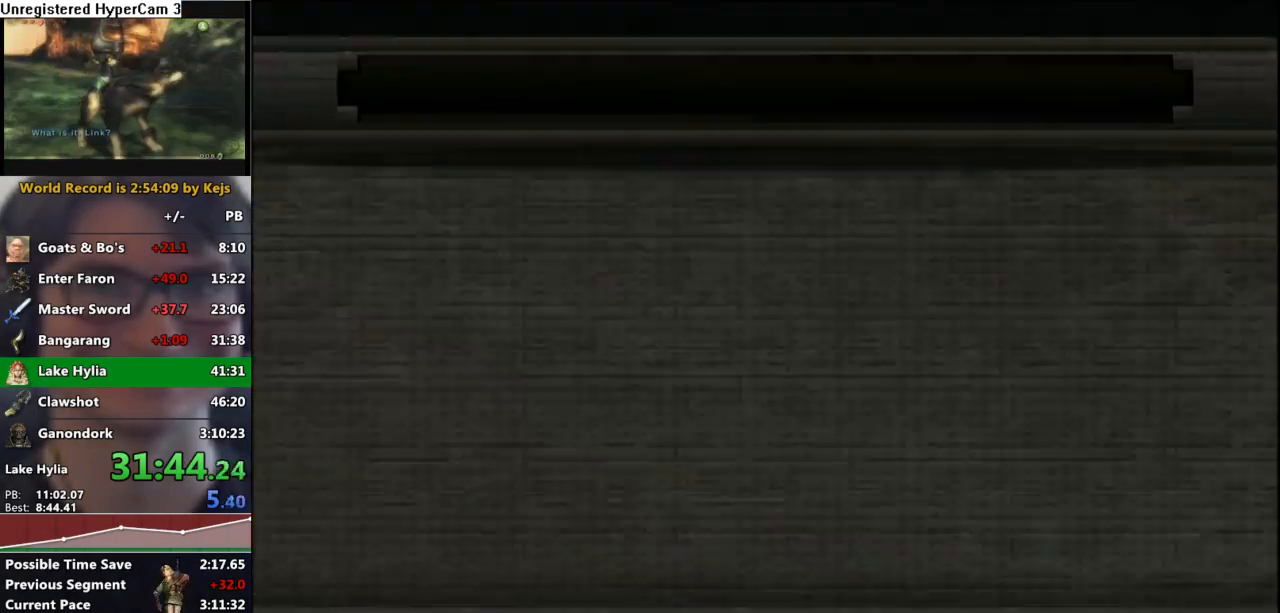
{"buttons": [], "left_stick": "center", "right_stick": "center", "events": []}
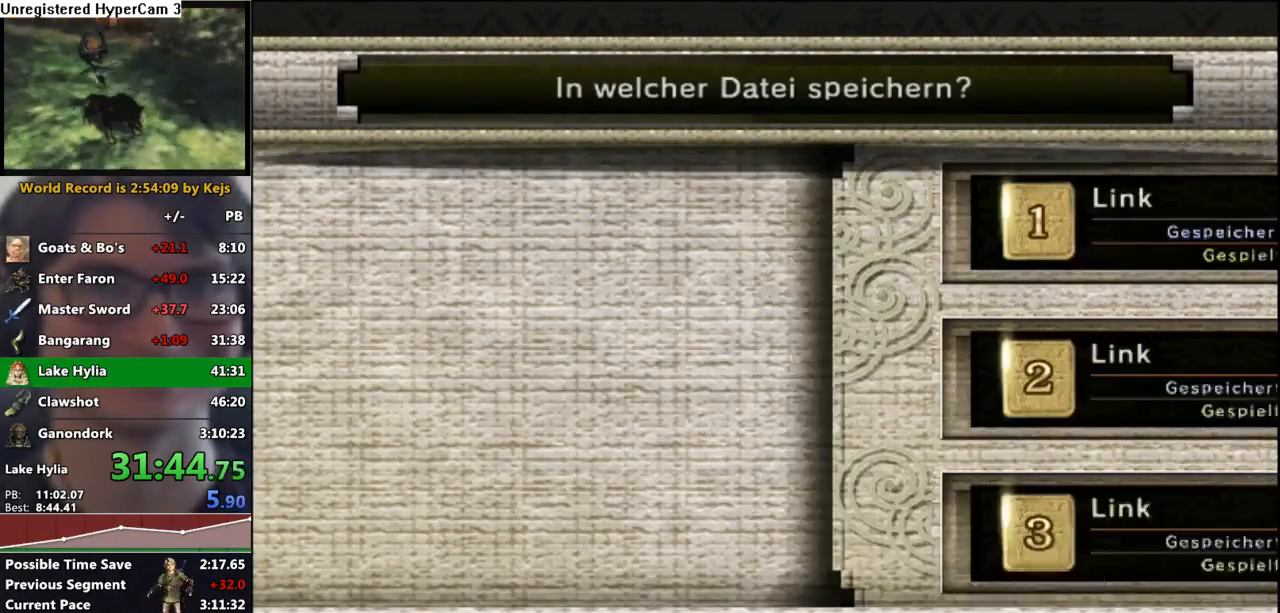
{"buttons": ["A"], "left_stick": "center", "right_stick": "center", "events": [[433, "A", "down"]]}
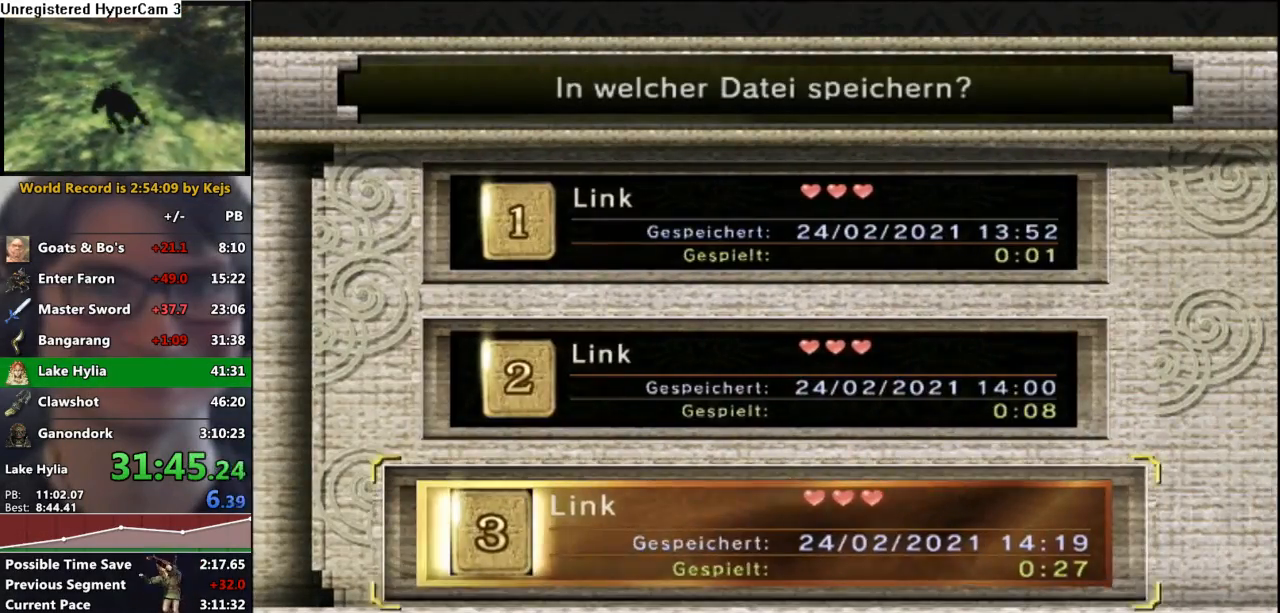
{"buttons": [], "left_stick": "center", "right_stick": "center", "events": [[50, "A", "up"], [83, "left_stick", "left"], [367, "left_stick", "center"]]}
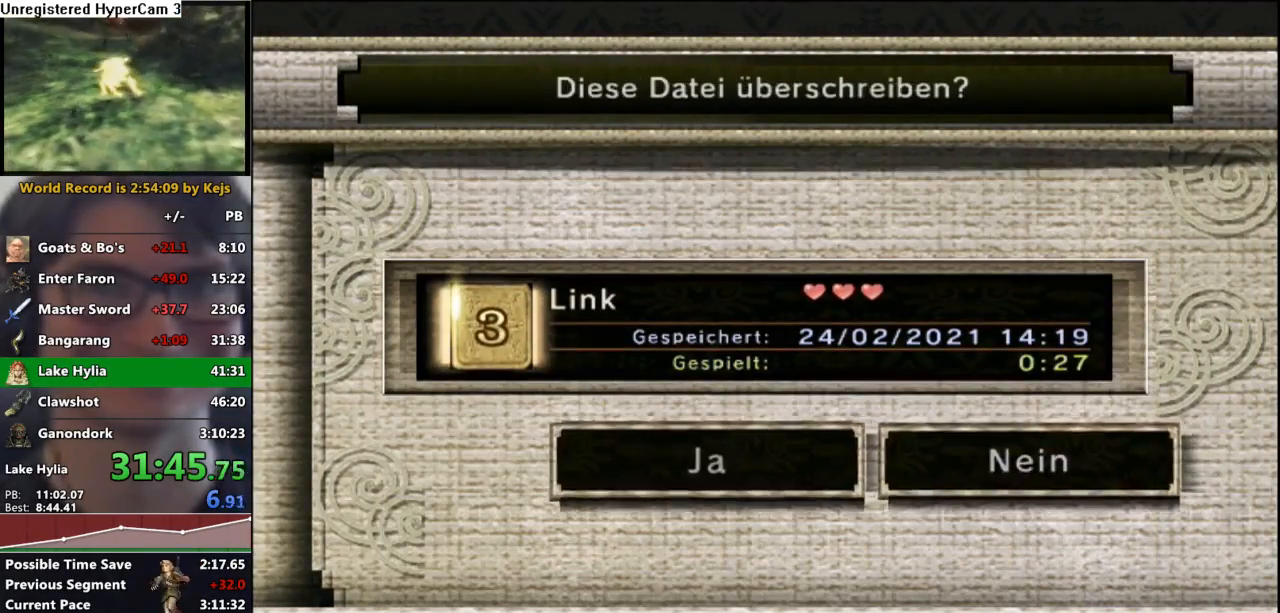
{"buttons": [], "left_stick": "center", "right_stick": "center", "events": [[17, "A", "down"], [100, "A", "up"]]}
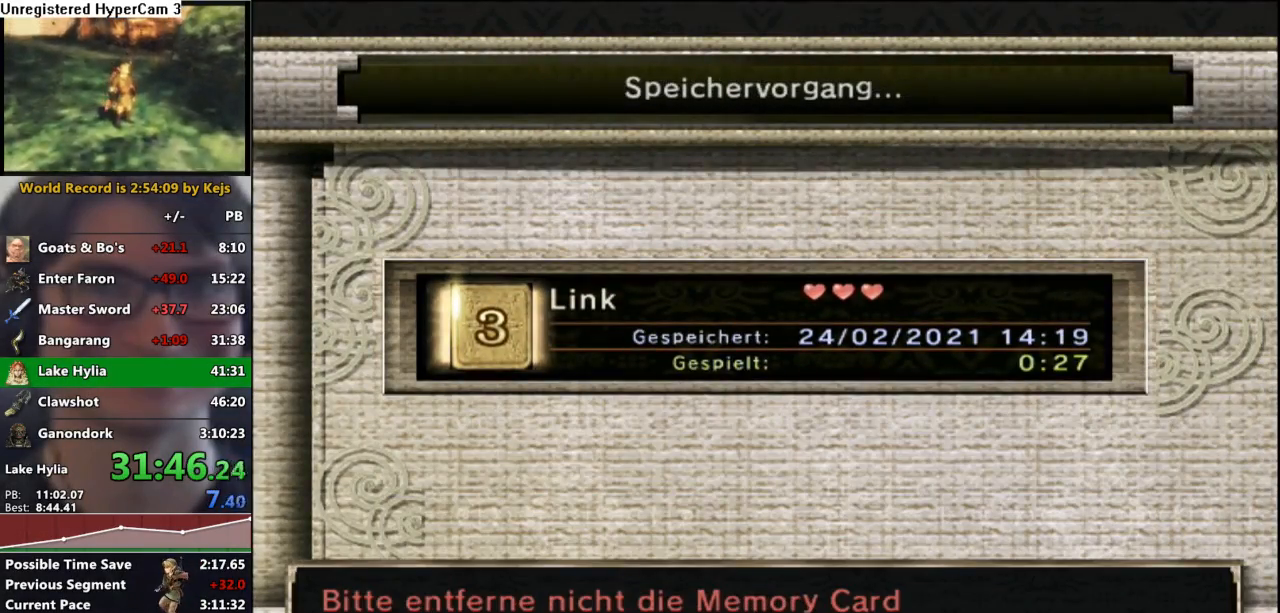
{"buttons": [], "left_stick": "center", "right_stick": "center", "events": []}
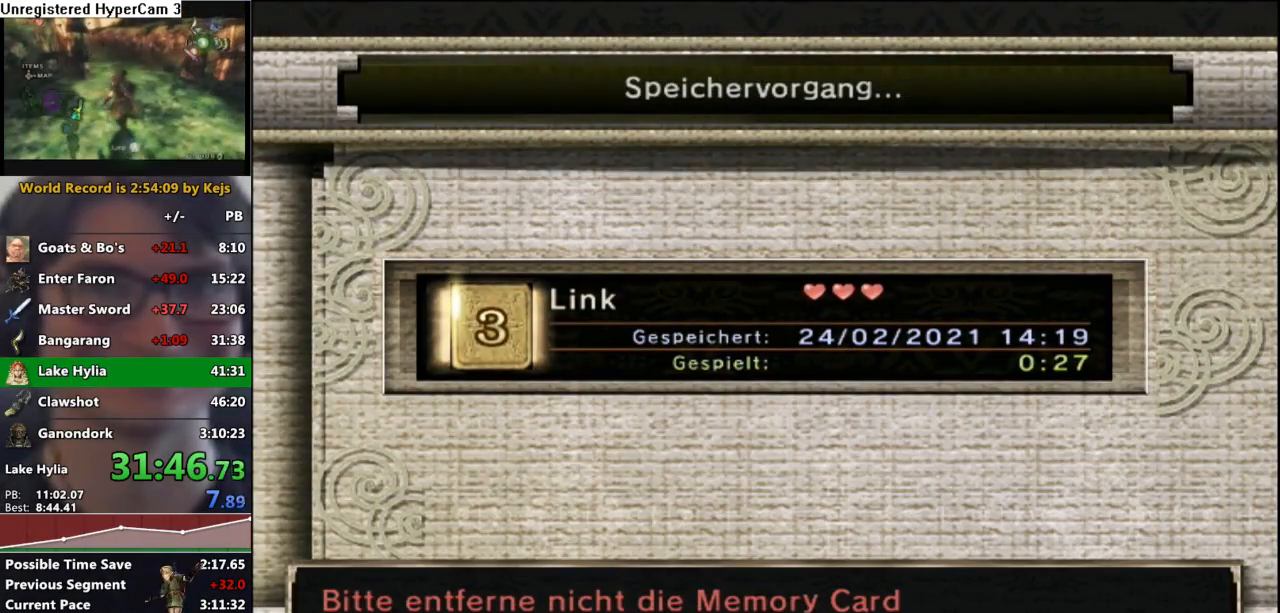
{"buttons": [], "left_stick": "center", "right_stick": "center", "events": []}
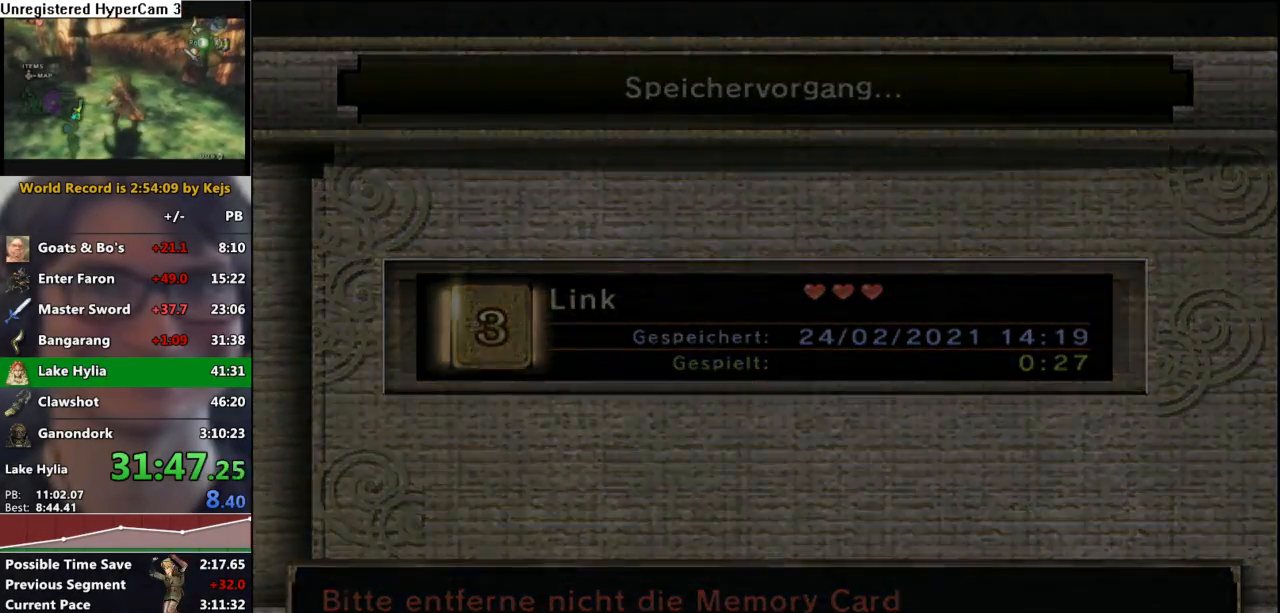
{"buttons": [], "left_stick": "center", "right_stick": "center", "events": []}
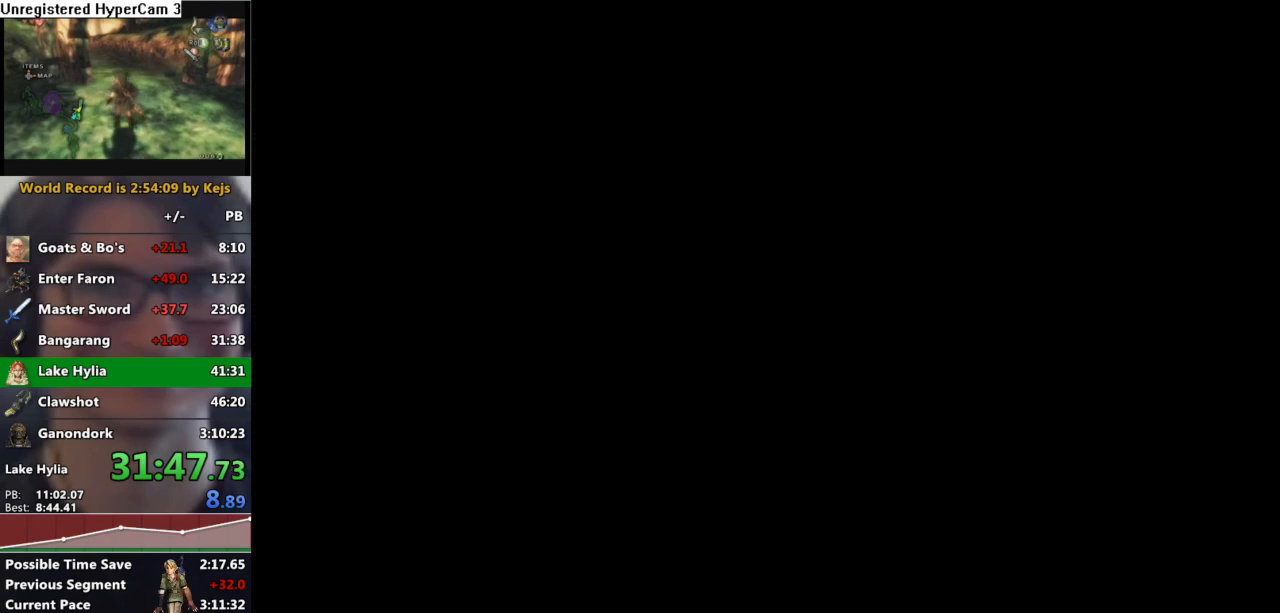
{"buttons": [], "left_stick": "center", "right_stick": "center", "events": []}
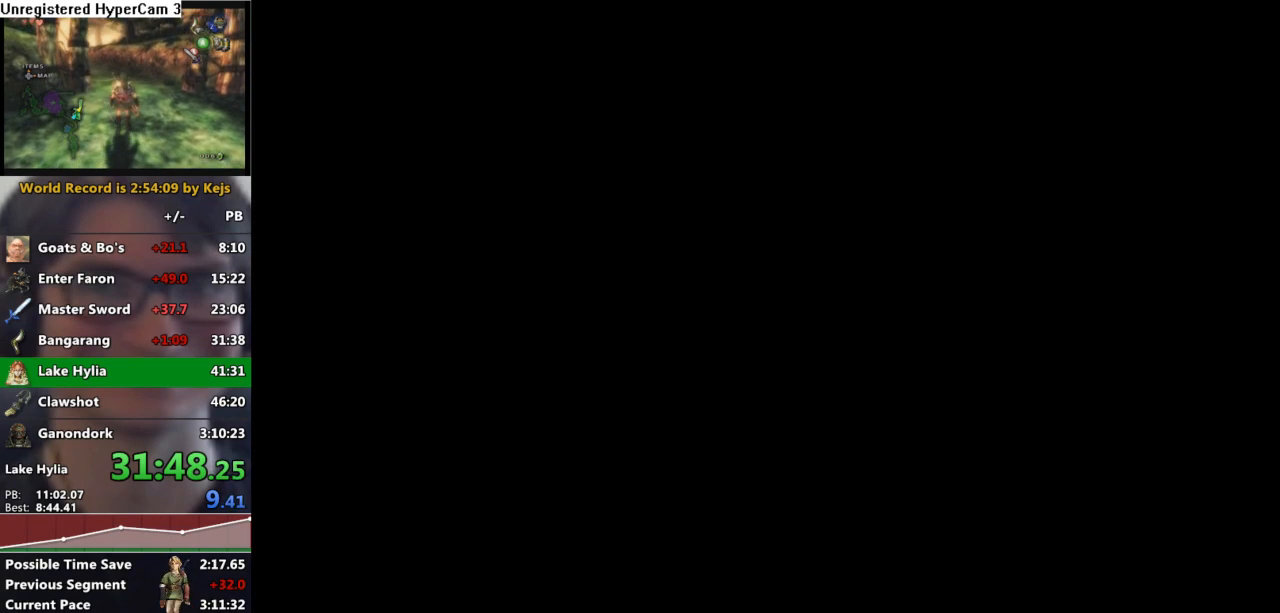
{"buttons": ["A"], "left_stick": "center", "right_stick": "center", "events": [[117, "A", "down"], [250, "A", "up"], [317, "A", "down"], [417, "A", "up"], [500, "A", "down"]]}
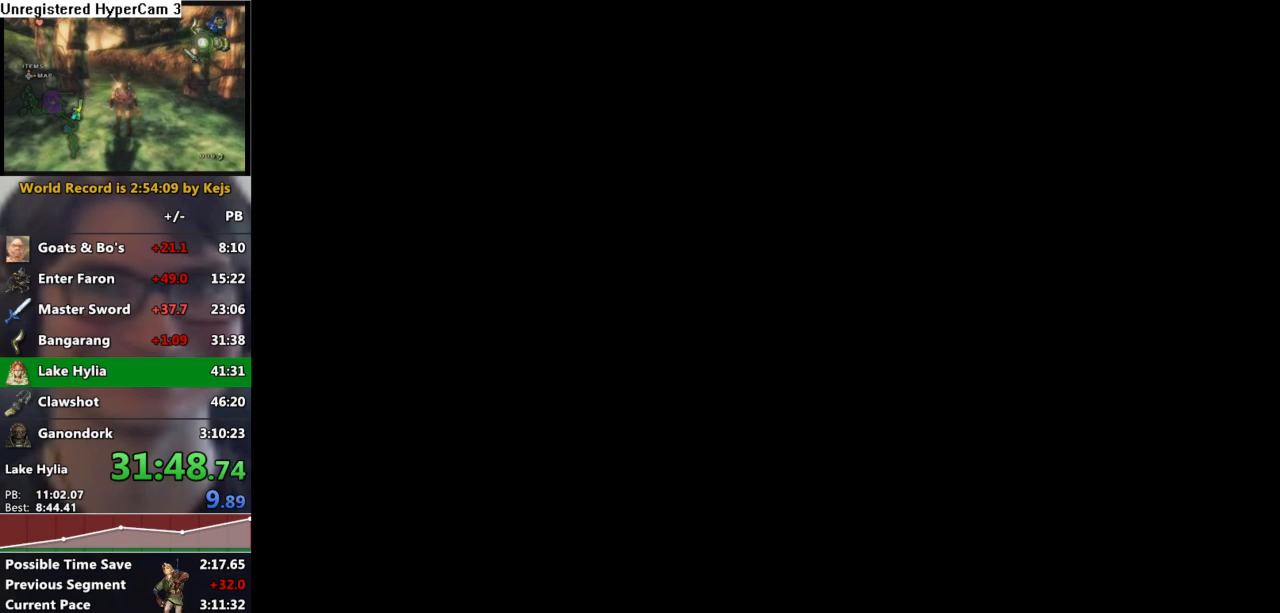
{"buttons": ["A"], "left_stick": "center", "right_stick": "center", "events": [[100, "A", "up"], [183, "A", "down"], [250, "A", "up"], [317, "A", "down"], [417, "A", "up"], [483, "A", "down"]]}
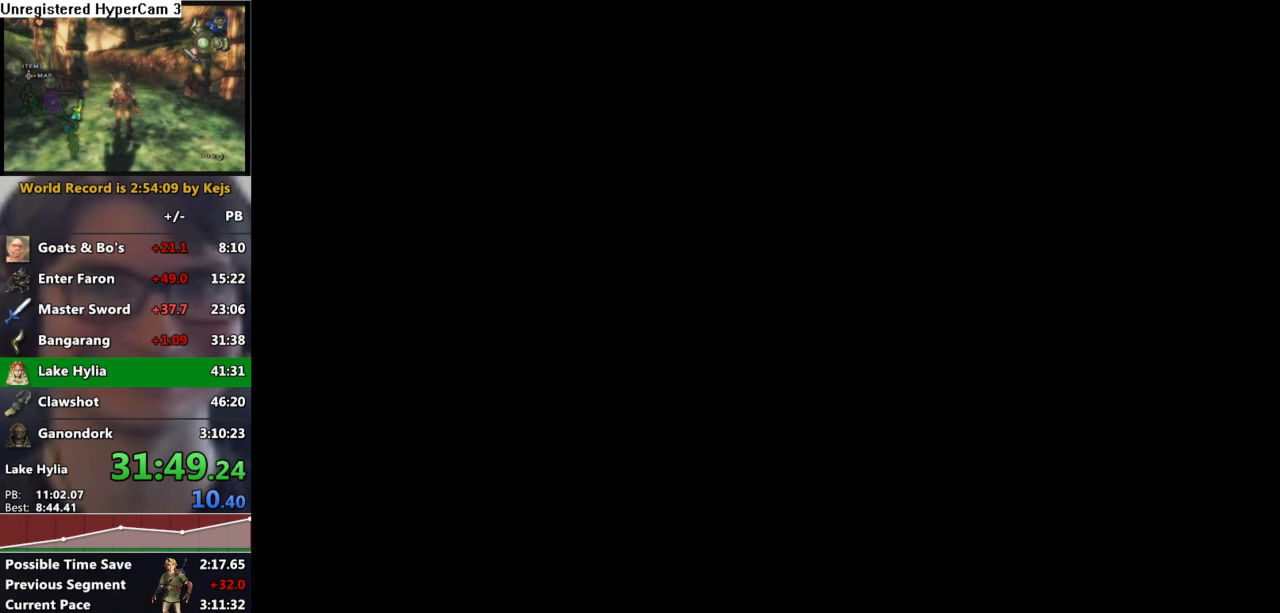
{"buttons": ["A"], "left_stick": "center", "right_stick": "center", "events": [[83, "A", "up"], [150, "A", "down"], [250, "A", "up"], [317, "A", "down"], [417, "A", "up"], [483, "A", "down"]]}
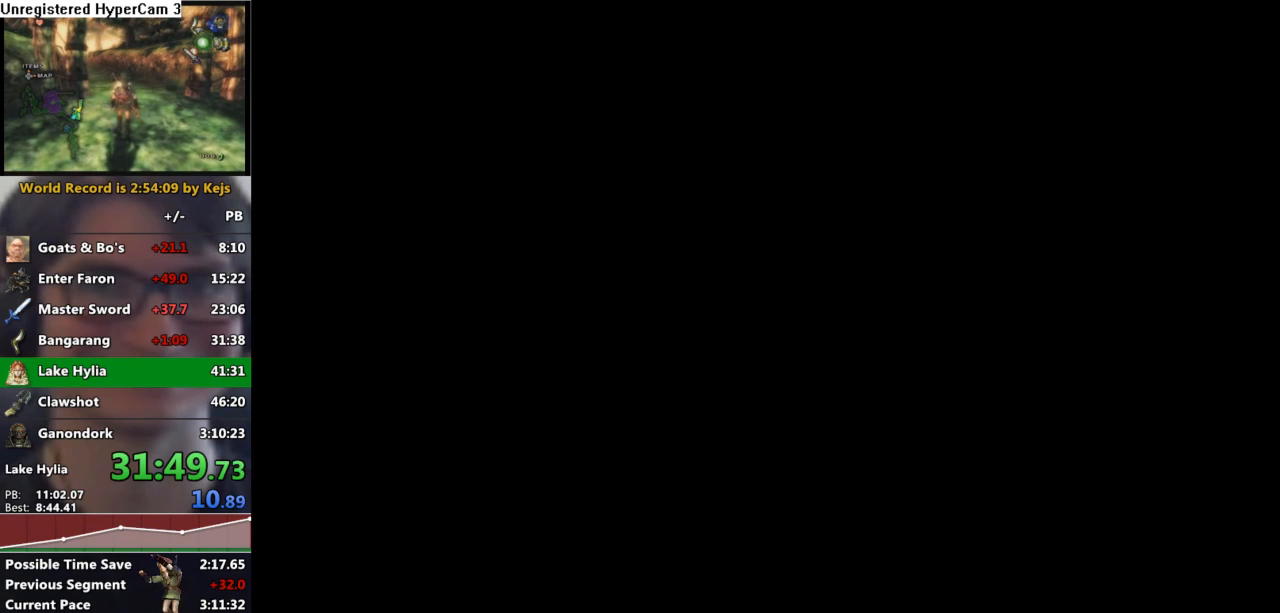
{"buttons": ["A"], "left_stick": "center", "right_stick": "center", "events": [[33, "A", "up"], [133, "A", "down"], [233, "A", "up"], [350, "A", "down"], [417, "A", "up"], [483, "A", "down"]]}
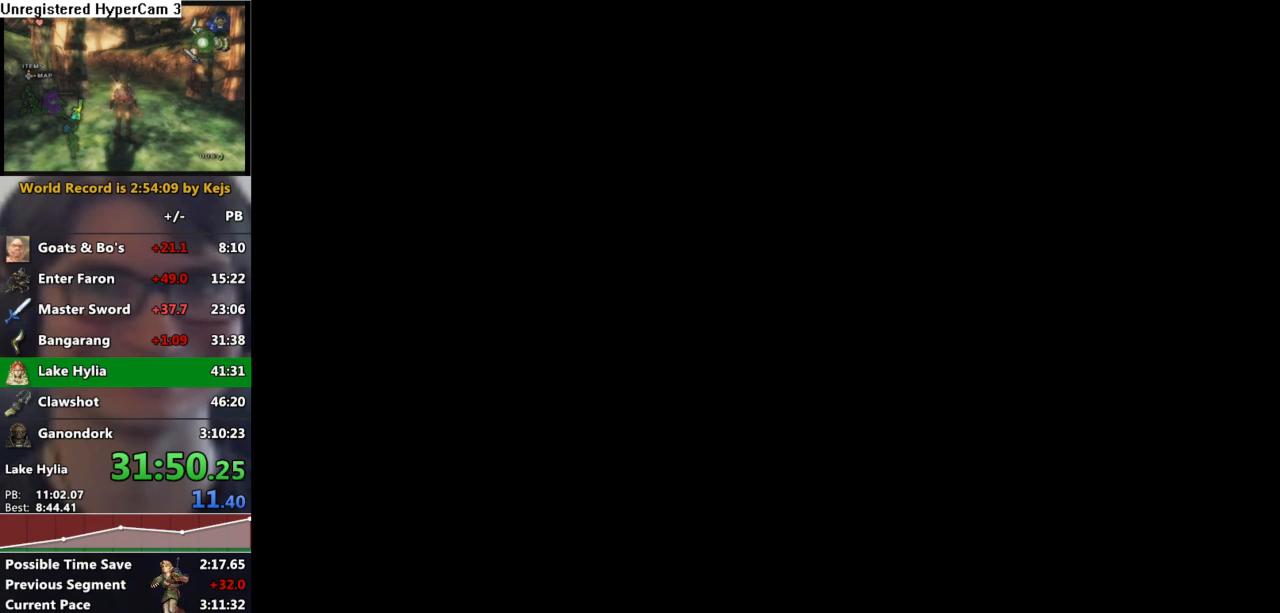
{"buttons": ["A"], "left_stick": "center", "right_stick": "center", "events": [[67, "A", "up"], [150, "A", "down"], [233, "A", "up"], [300, "A", "down"], [400, "A", "up"], [467, "A", "down"]]}
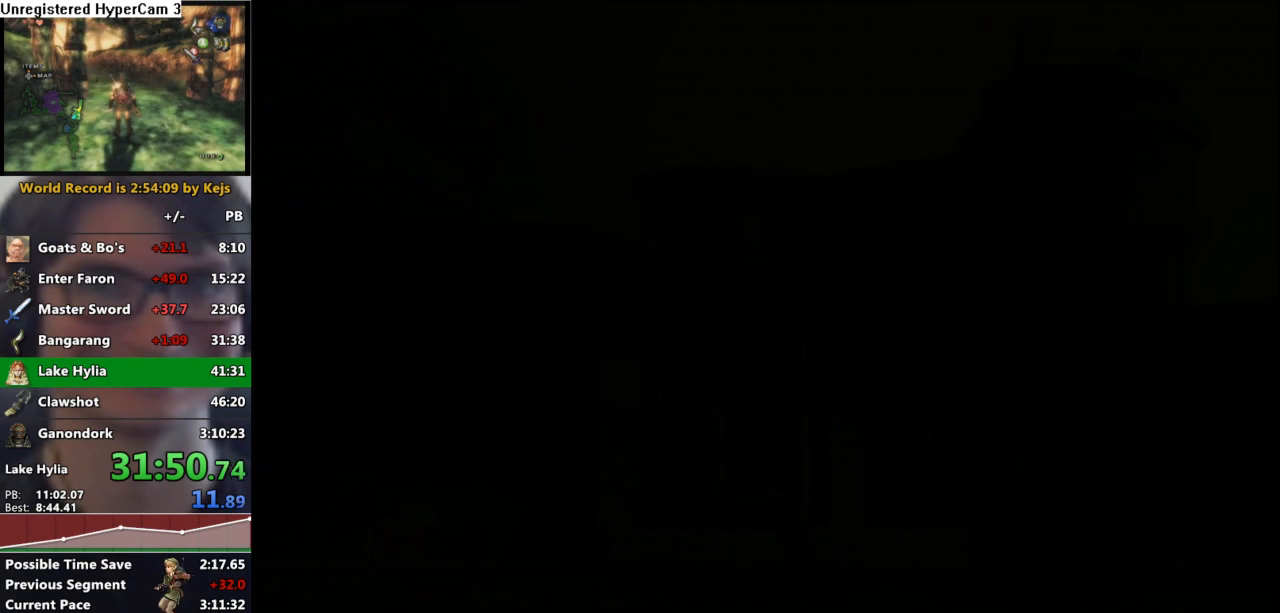
{"buttons": ["A"], "left_stick": "center", "right_stick": "center", "events": [[83, "A", "up"], [150, "A", "down"], [233, "A", "up"], [317, "A", "down"], [417, "A", "up"], [483, "A", "down"]]}
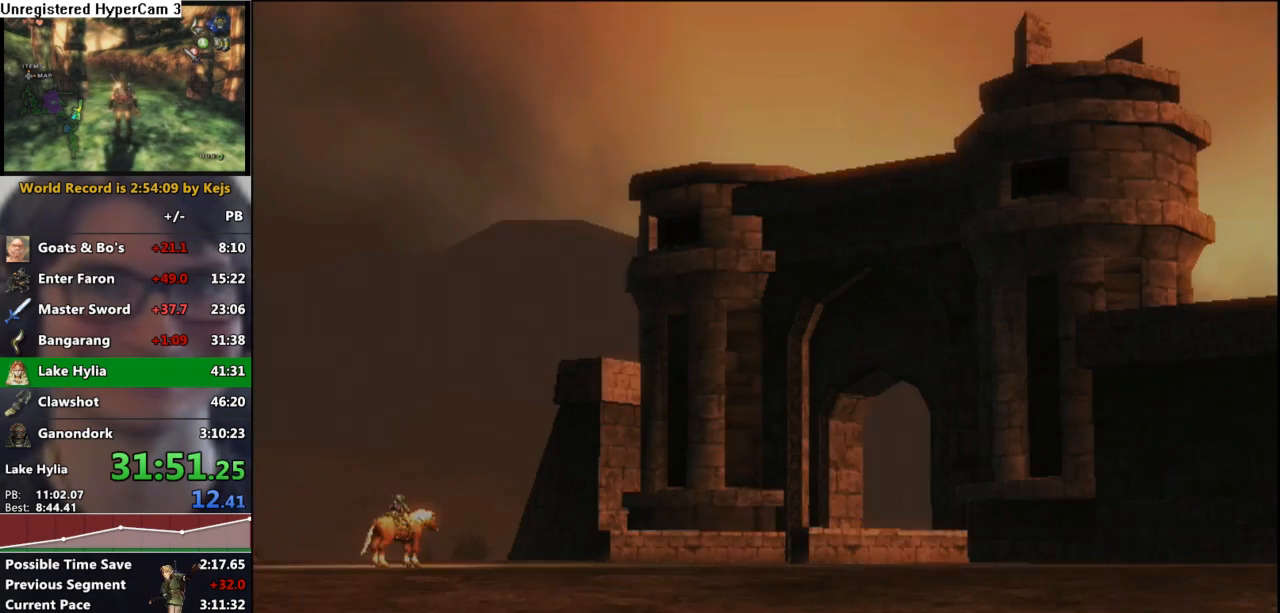
{"buttons": ["A"], "left_stick": "center", "right_stick": "center", "events": [[50, "A", "up"], [133, "A", "down"], [217, "A", "up"], [300, "A", "down"], [367, "A", "up"], [450, "A", "down"]]}